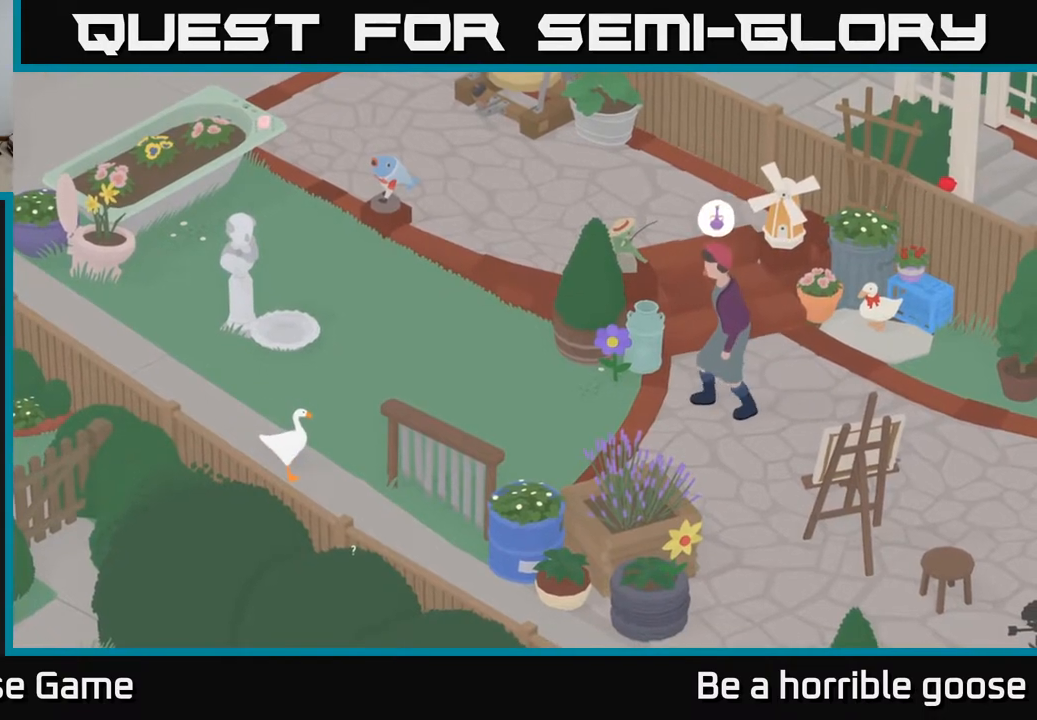
Gameplay with a controller (Xbox layout); each line is a JSON object with the inputs held at the frame after it. "events" lists button and stick changes between this image and that frame as [ms after this image, input, new state], when the widget could be followed in between.
{"buttons": [], "left_stick": "center", "right_stick": "center", "events": []}
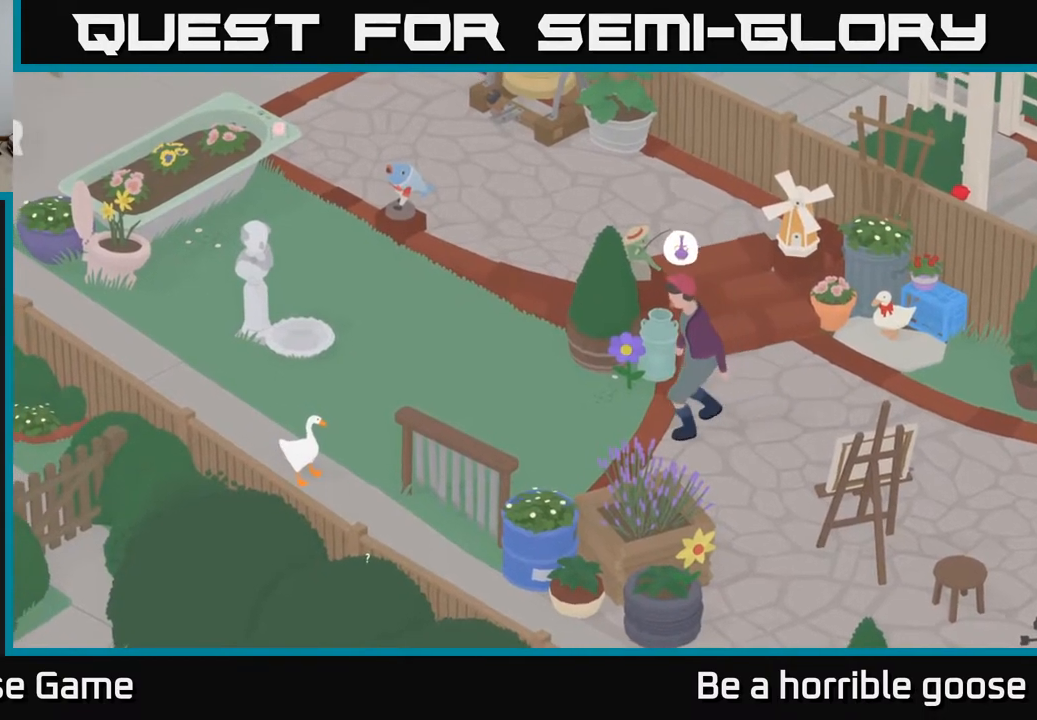
{"buttons": [], "left_stick": "center", "right_stick": "center", "events": []}
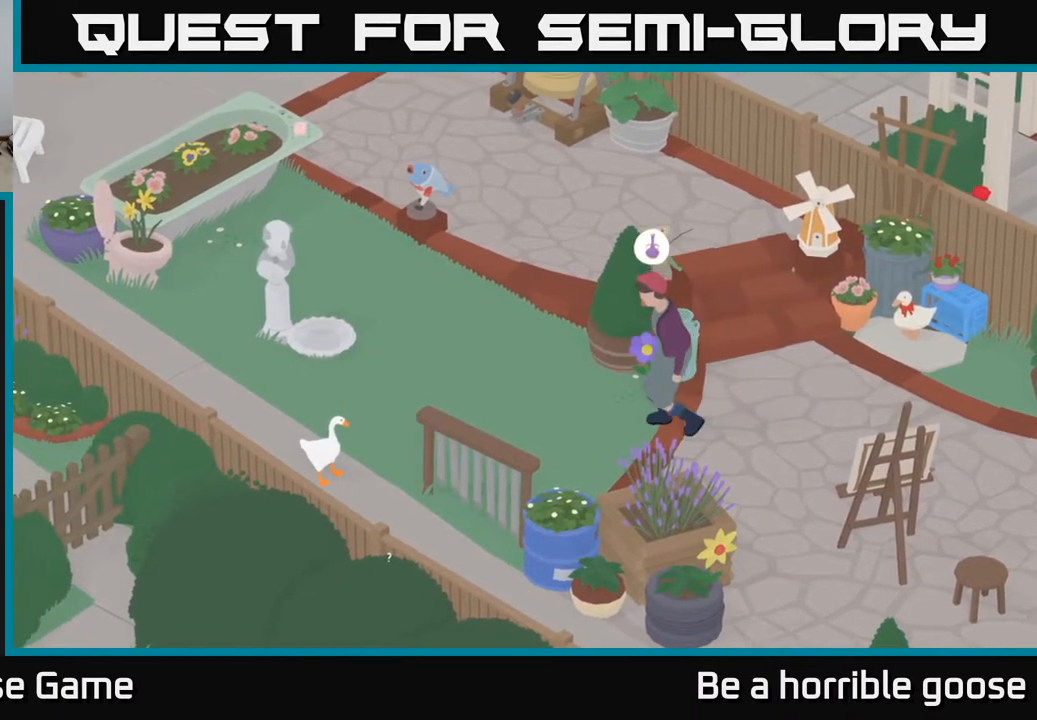
{"buttons": [], "left_stick": "center", "right_stick": "center", "events": []}
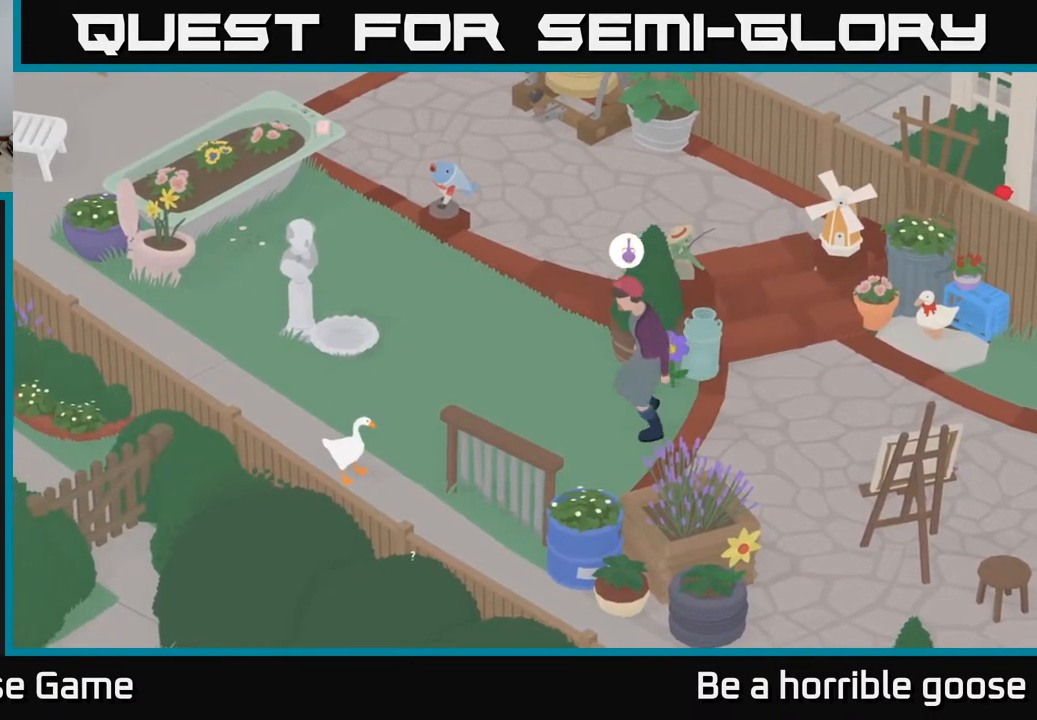
{"buttons": [], "left_stick": "center", "right_stick": "center", "events": []}
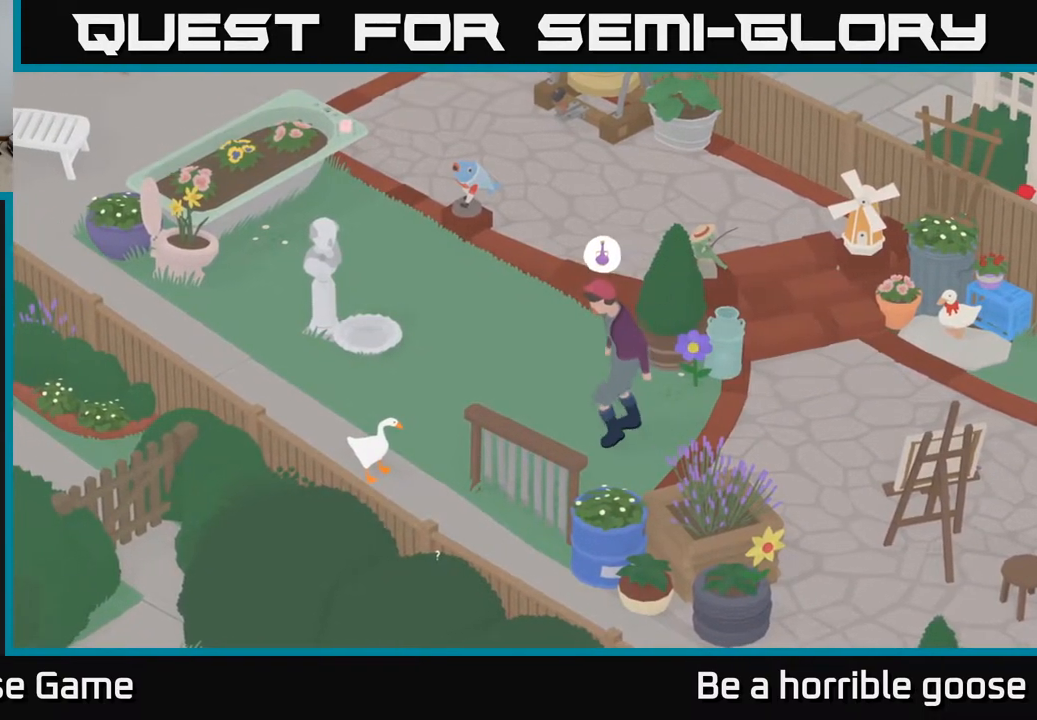
{"buttons": [], "left_stick": "center", "right_stick": "center", "events": []}
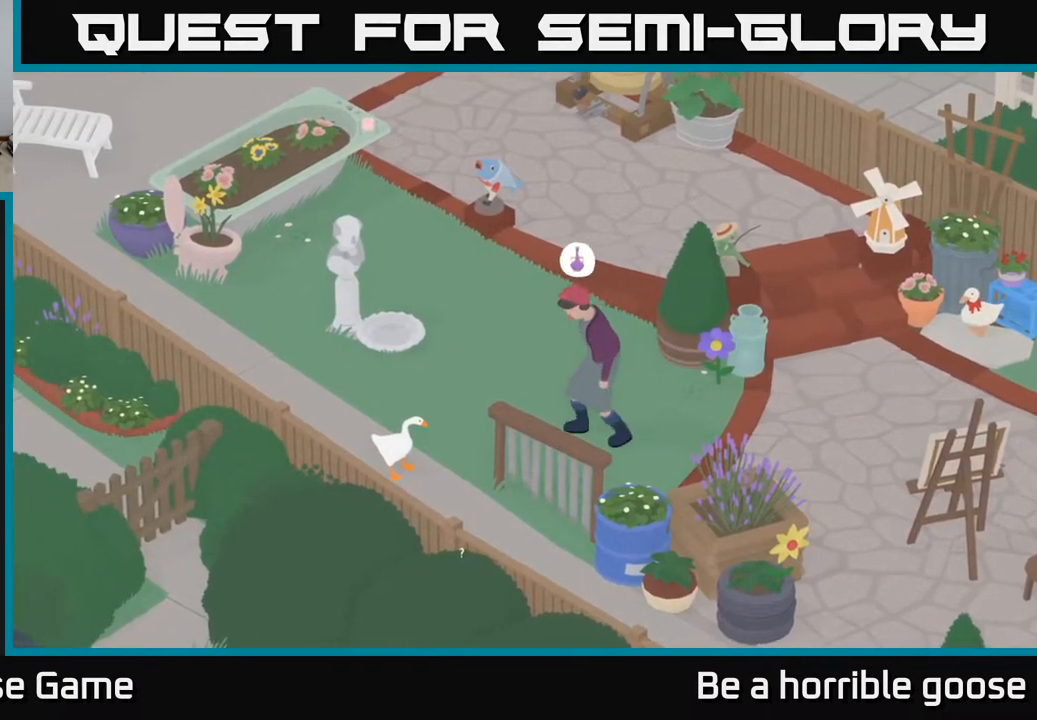
{"buttons": [], "left_stick": "down-right", "right_stick": "center", "events": [[300, "left_stick", "down"], [483, "left_stick", "down-right"]]}
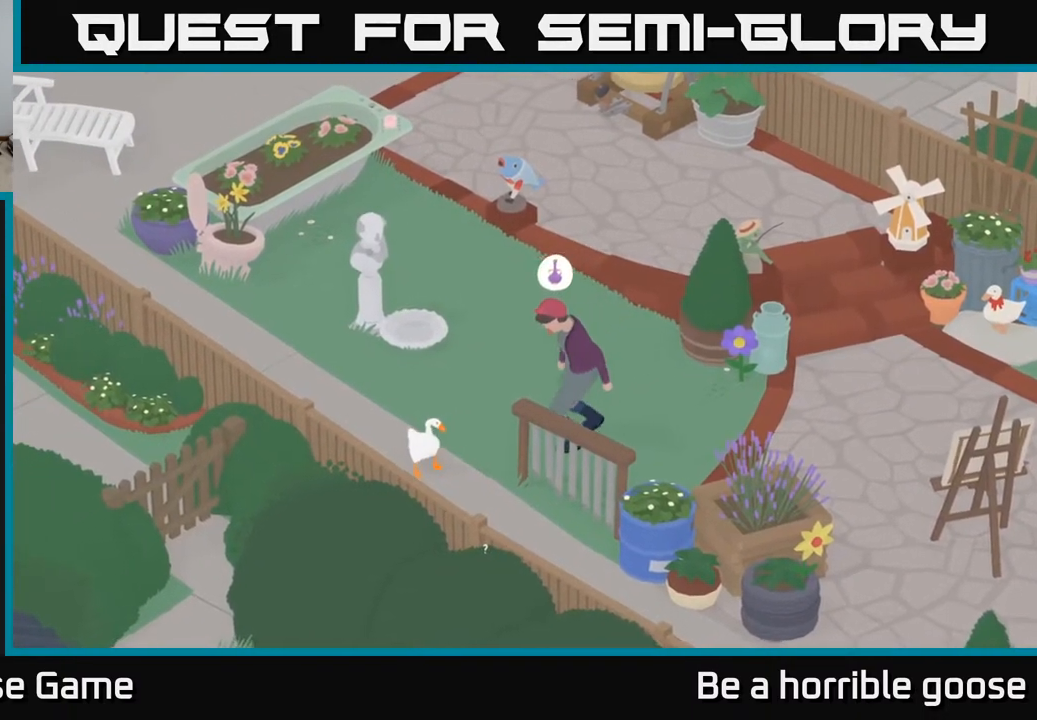
{"buttons": [], "left_stick": "up-left", "right_stick": "center", "events": [[100, "left_stick", "center"], [350, "left_stick", "left"], [400, "left_stick", "up-left"]]}
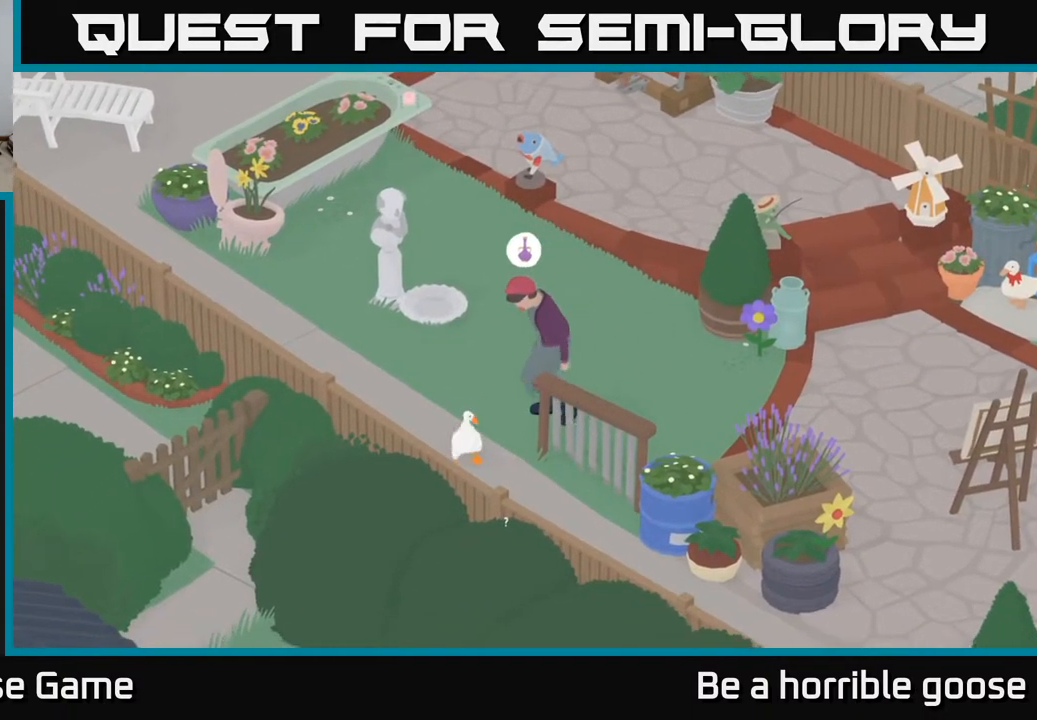
{"buttons": ["A"], "left_stick": "up", "right_stick": "center", "events": [[400, "A", "down"], [483, "left_stick", "up"]]}
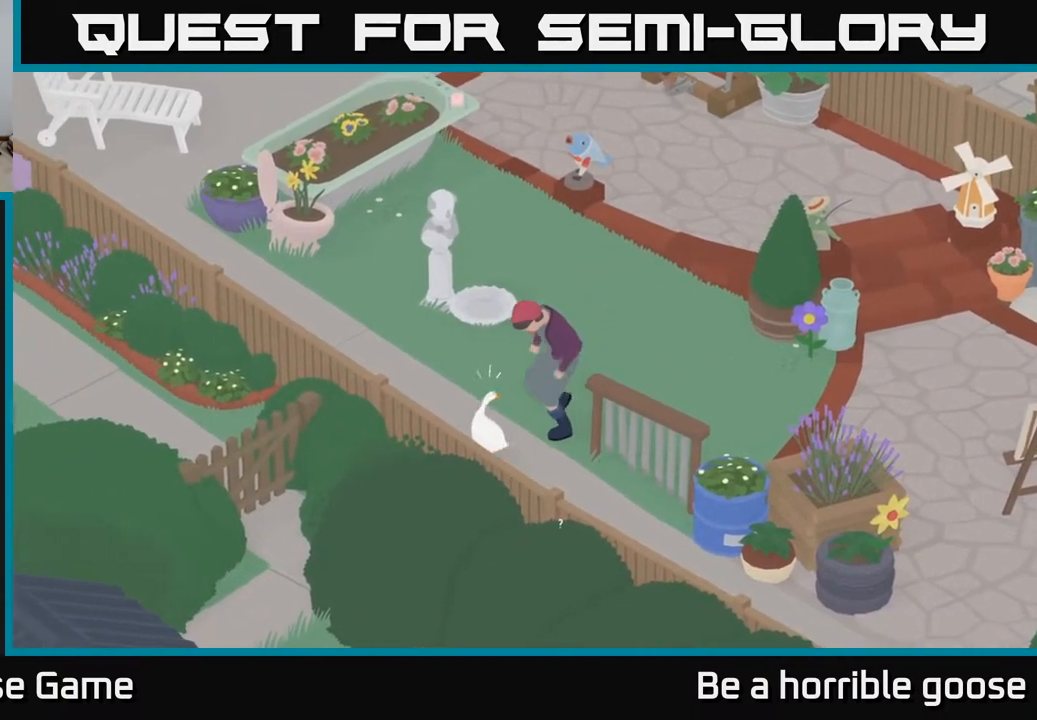
{"buttons": [], "left_stick": "center", "right_stick": "center", "events": [[267, "left_stick", "center"], [350, "A", "up"]]}
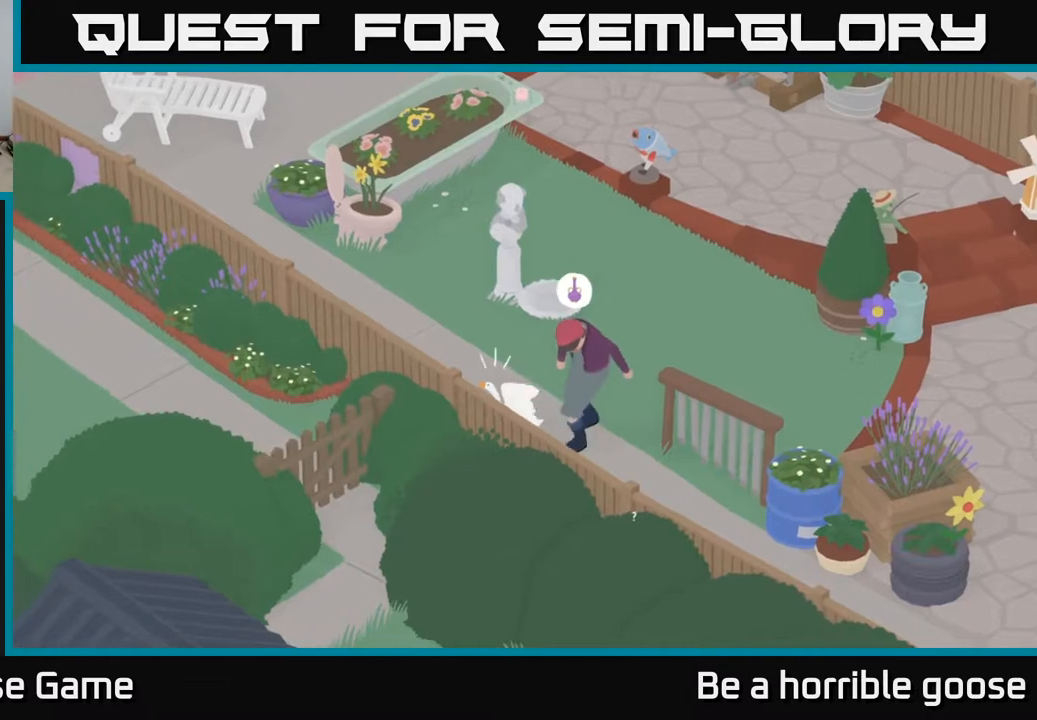
{"buttons": ["A"], "left_stick": "right", "right_stick": "center", "events": [[33, "left_stick", "up"], [200, "left_stick", "up-right"], [350, "A", "down"], [383, "left_stick", "right"]]}
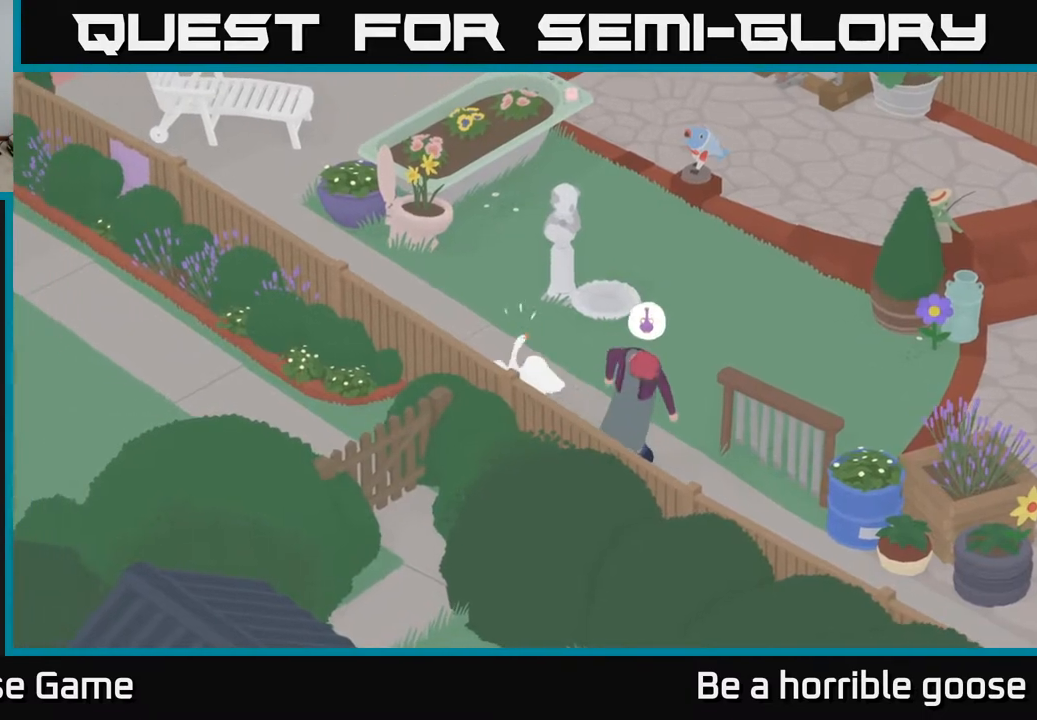
{"buttons": [], "left_stick": "right", "right_stick": "center", "events": [[233, "A", "up"]]}
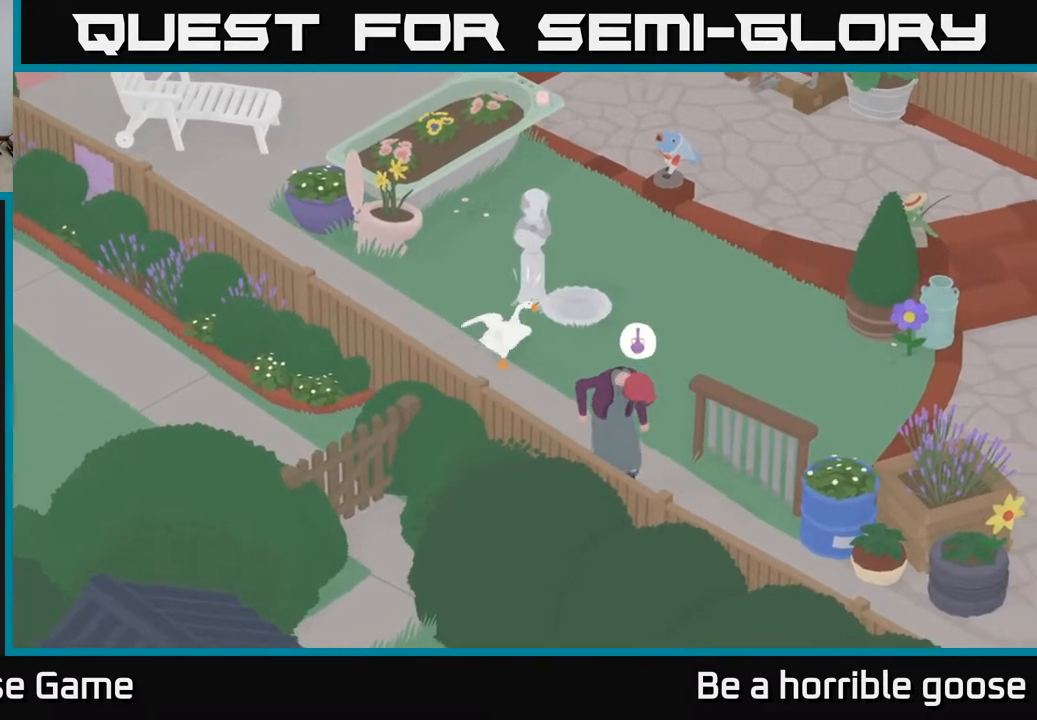
{"buttons": ["A"], "left_stick": "right", "right_stick": "center", "events": [[150, "A", "down"]]}
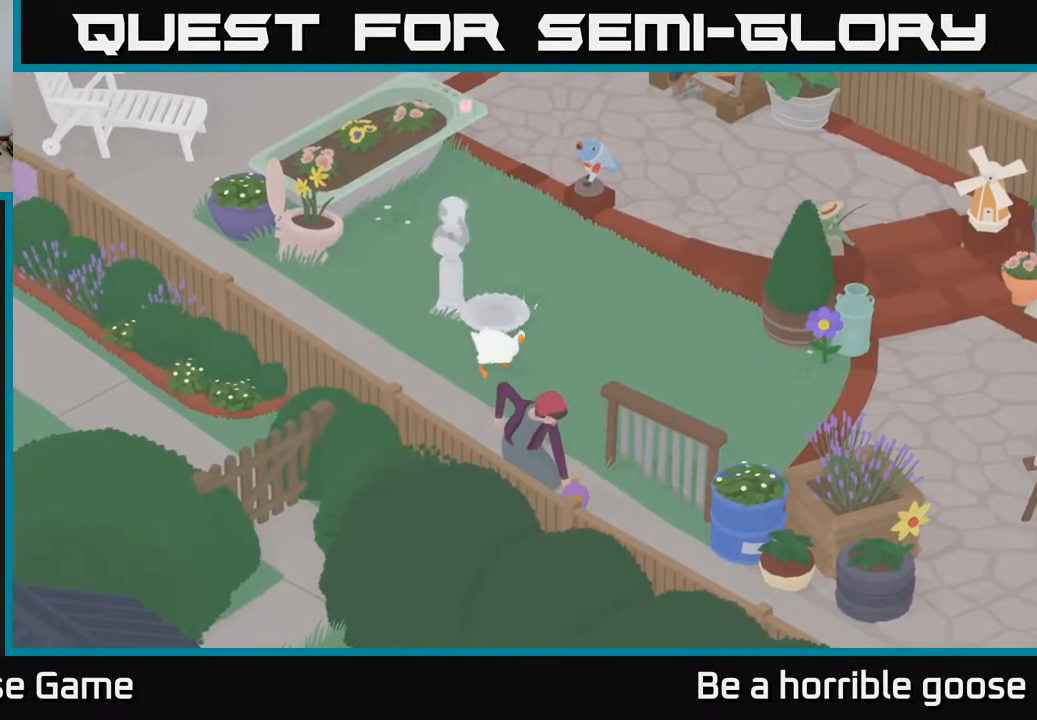
{"buttons": [], "left_stick": "right", "right_stick": "center", "events": [[417, "A", "up"]]}
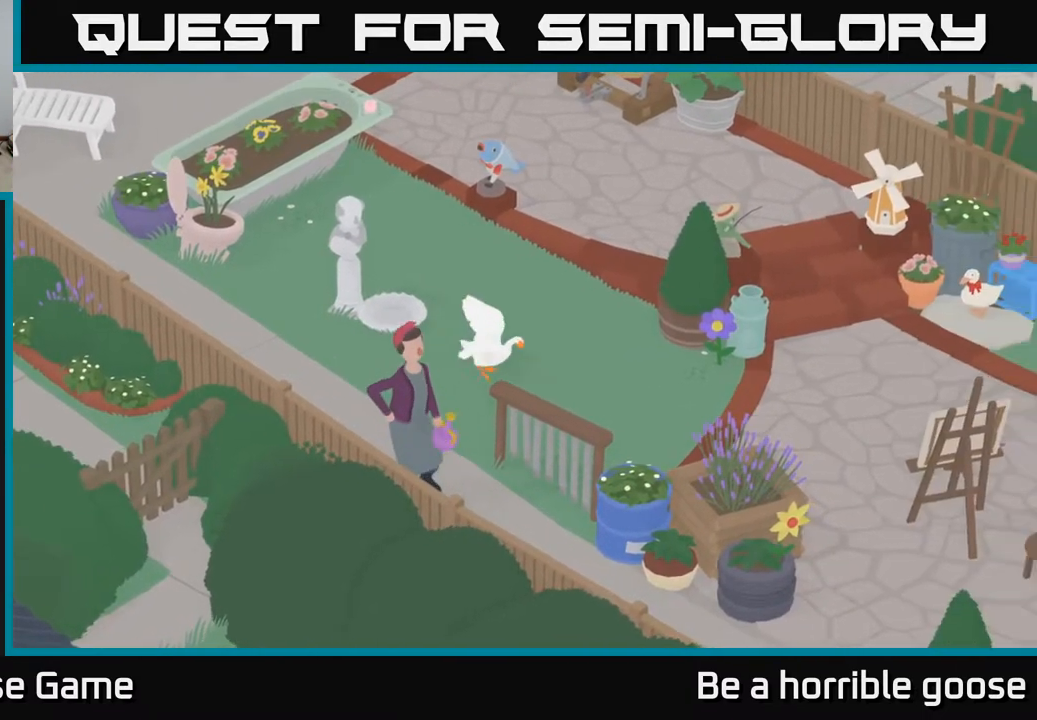
{"buttons": [], "left_stick": "right", "right_stick": "center", "events": [[200, "left_stick", "up-right"], [417, "left_stick", "right"]]}
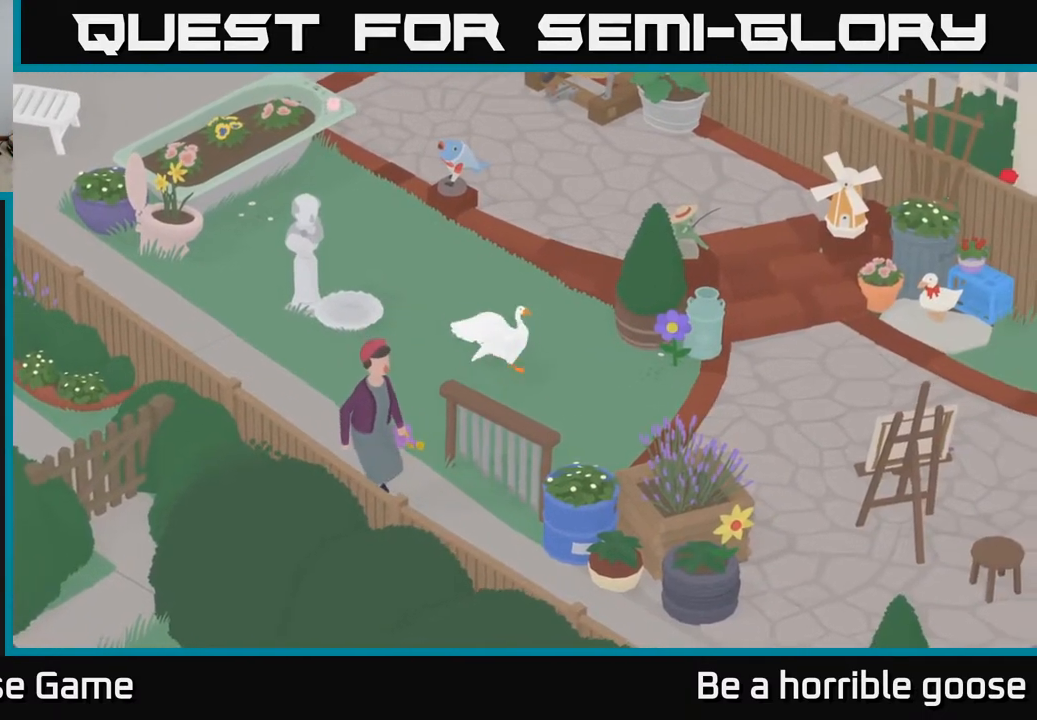
{"buttons": [], "left_stick": "center", "right_stick": "center", "events": [[333, "left_stick", "center"]]}
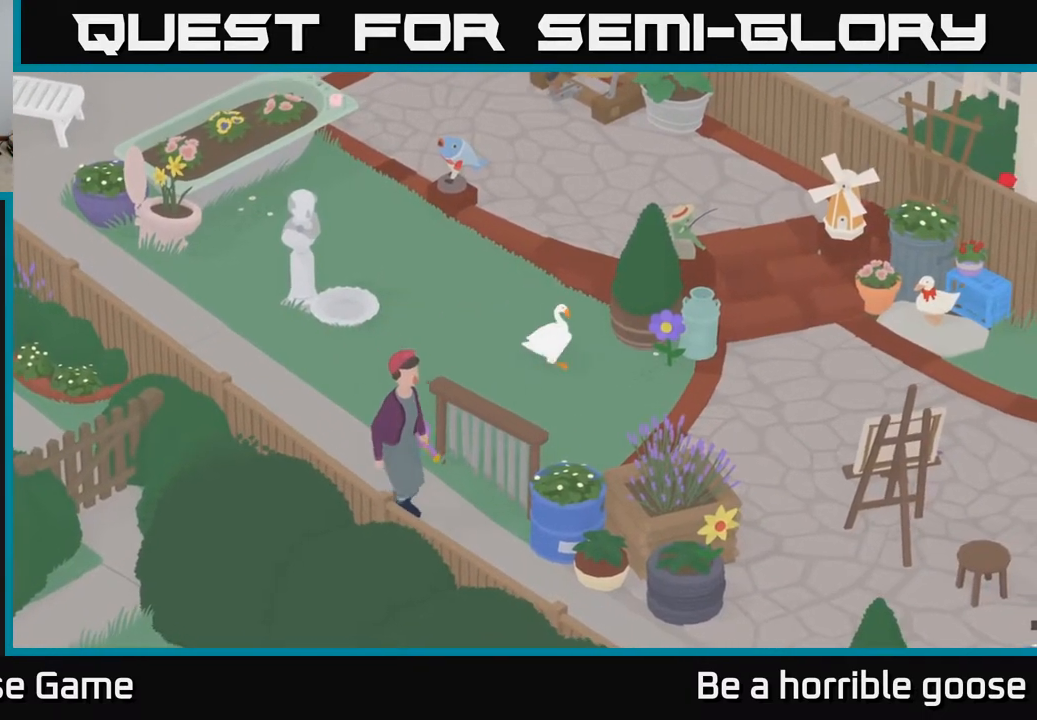
{"buttons": [], "left_stick": "up-left", "right_stick": "center", "events": [[300, "left_stick", "up"], [467, "left_stick", "up-left"]]}
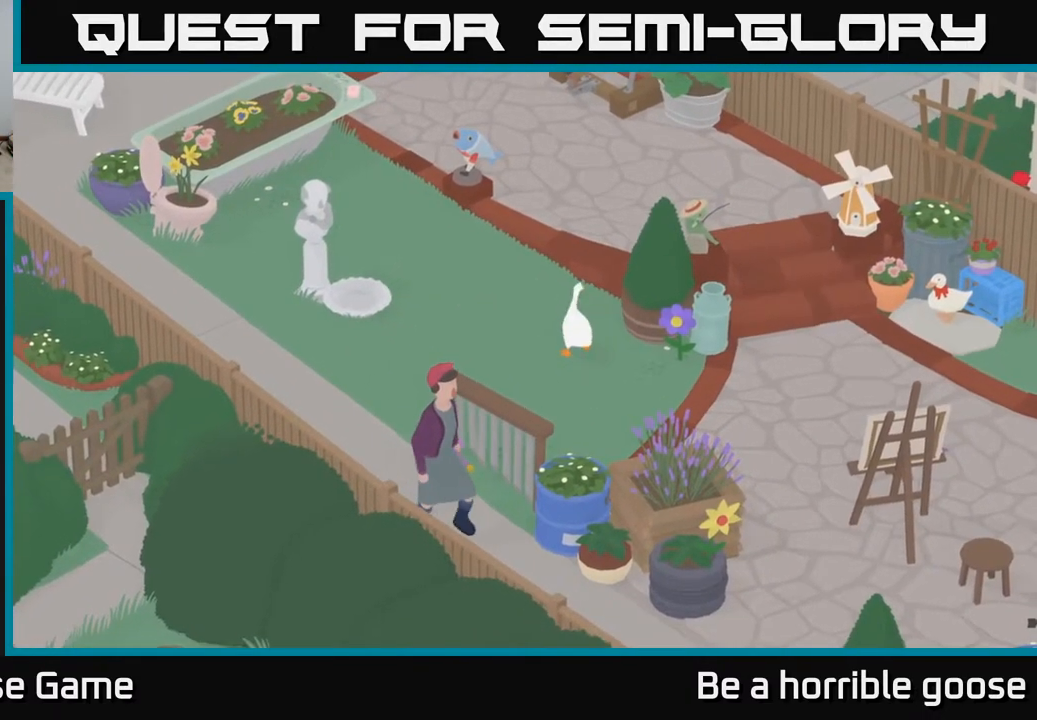
{"buttons": ["A"], "left_stick": "up", "right_stick": "center", "events": [[83, "A", "down"], [233, "left_stick", "up"]]}
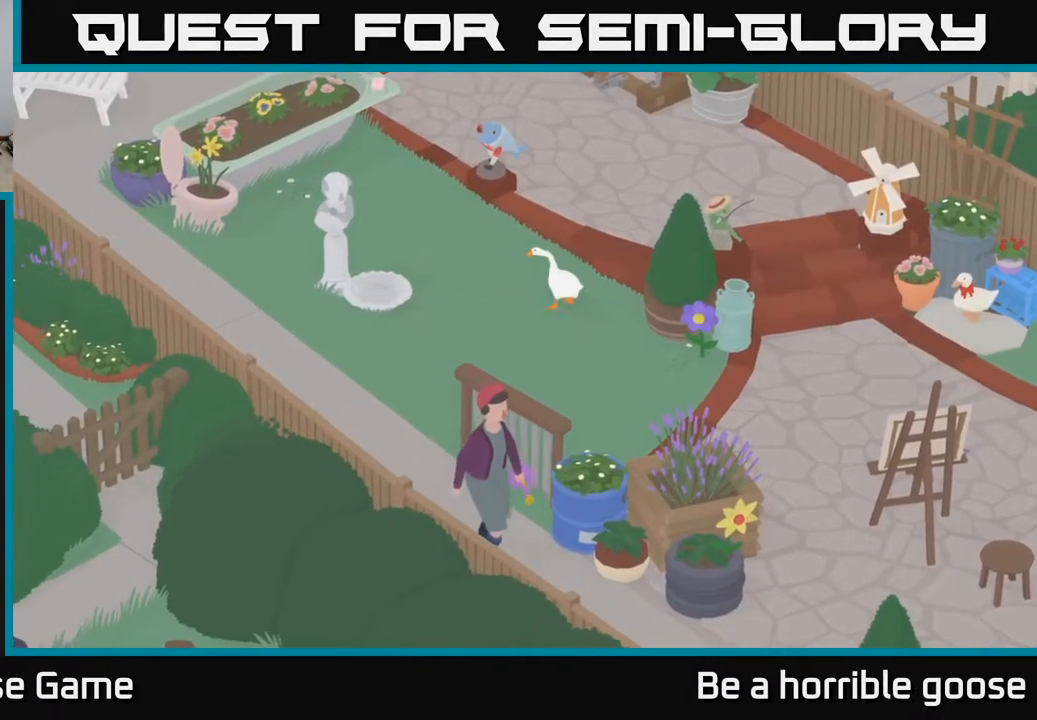
{"buttons": [], "left_stick": "right", "right_stick": "center", "events": [[117, "left_stick", "right"], [183, "A", "up"]]}
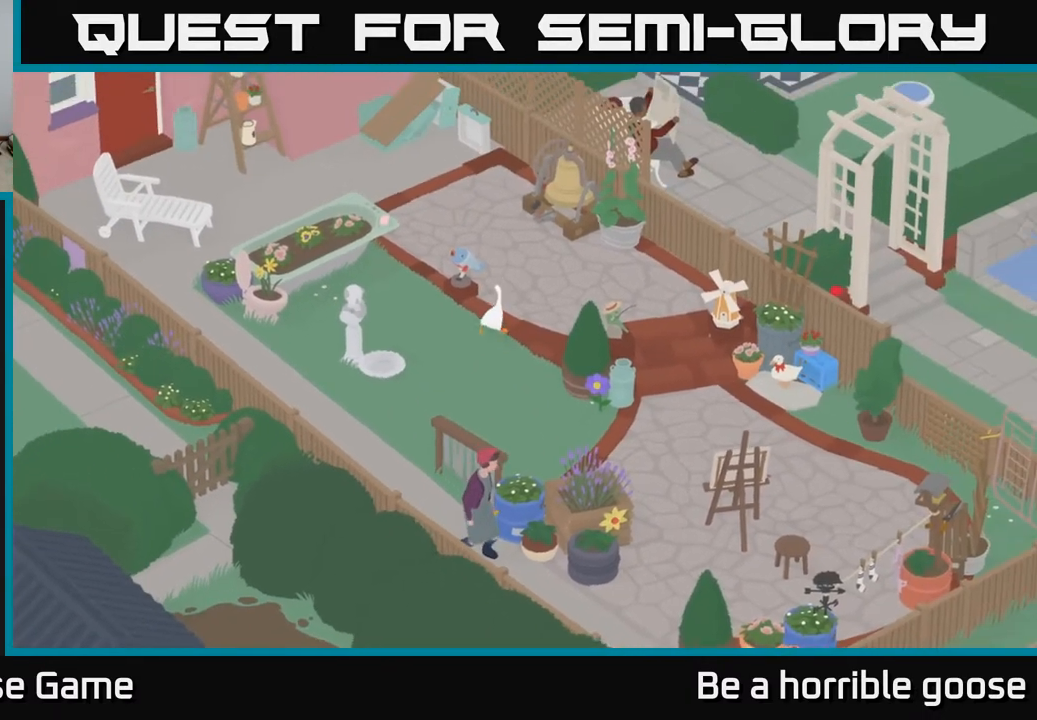
{"buttons": ["A"], "left_stick": "right", "right_stick": "center", "events": [[500, "A", "down"]]}
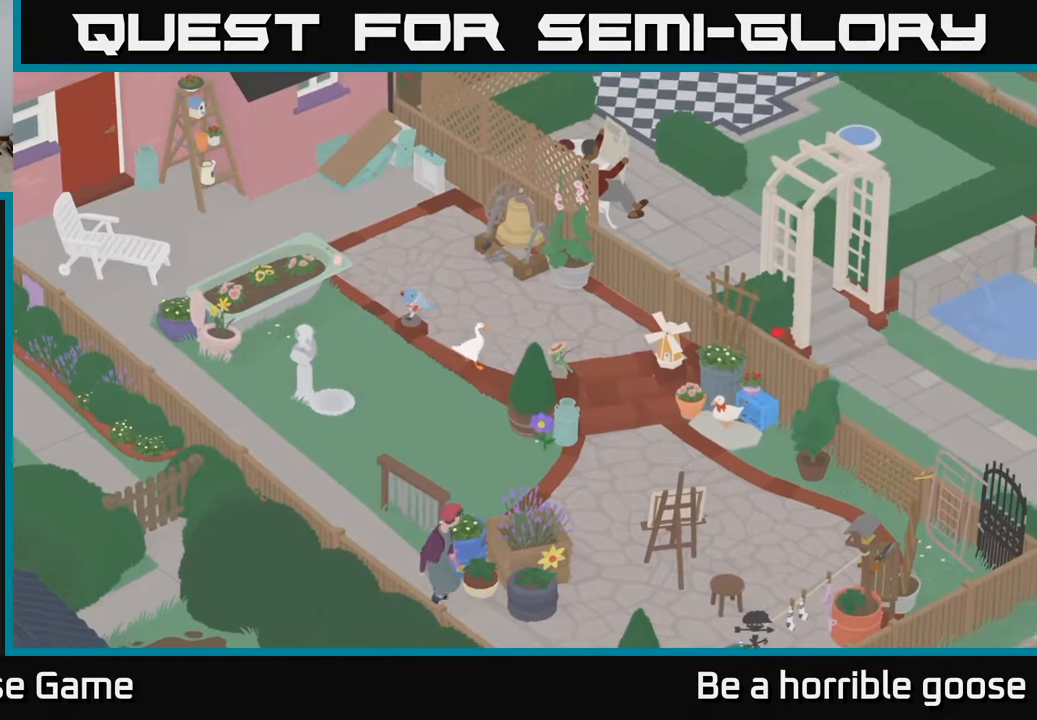
{"buttons": [], "left_stick": "up-right", "right_stick": "center", "events": [[167, "left_stick", "up-right"], [350, "A", "up"]]}
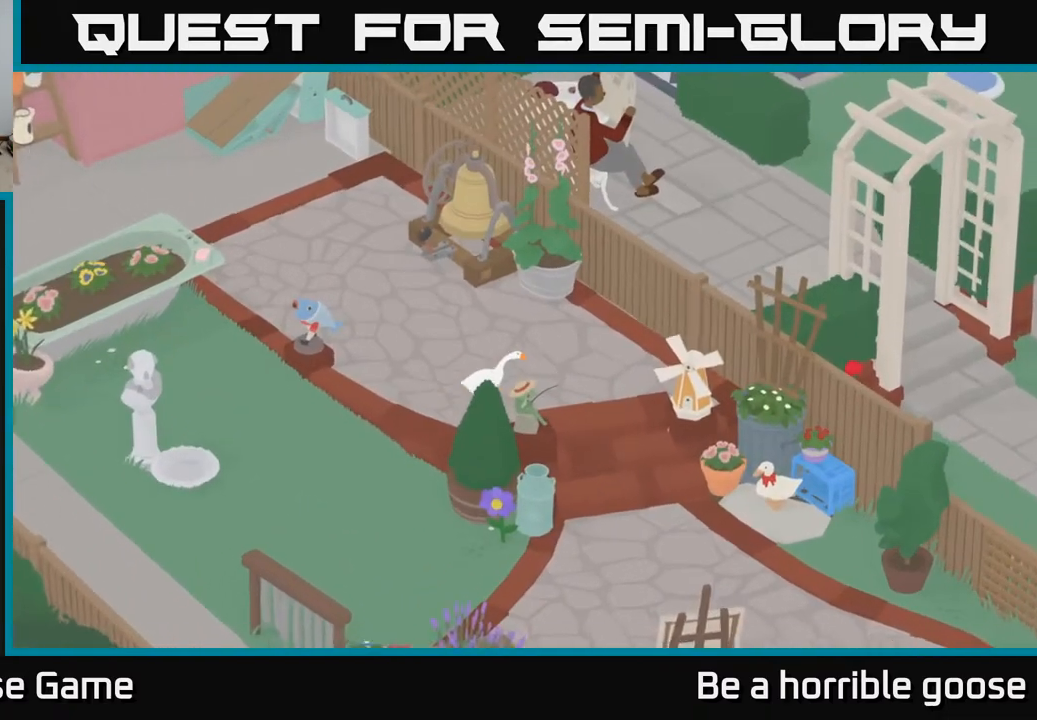
{"buttons": [], "left_stick": "down-right", "right_stick": "center", "events": [[150, "left_stick", "center"], [383, "left_stick", "down-right"]]}
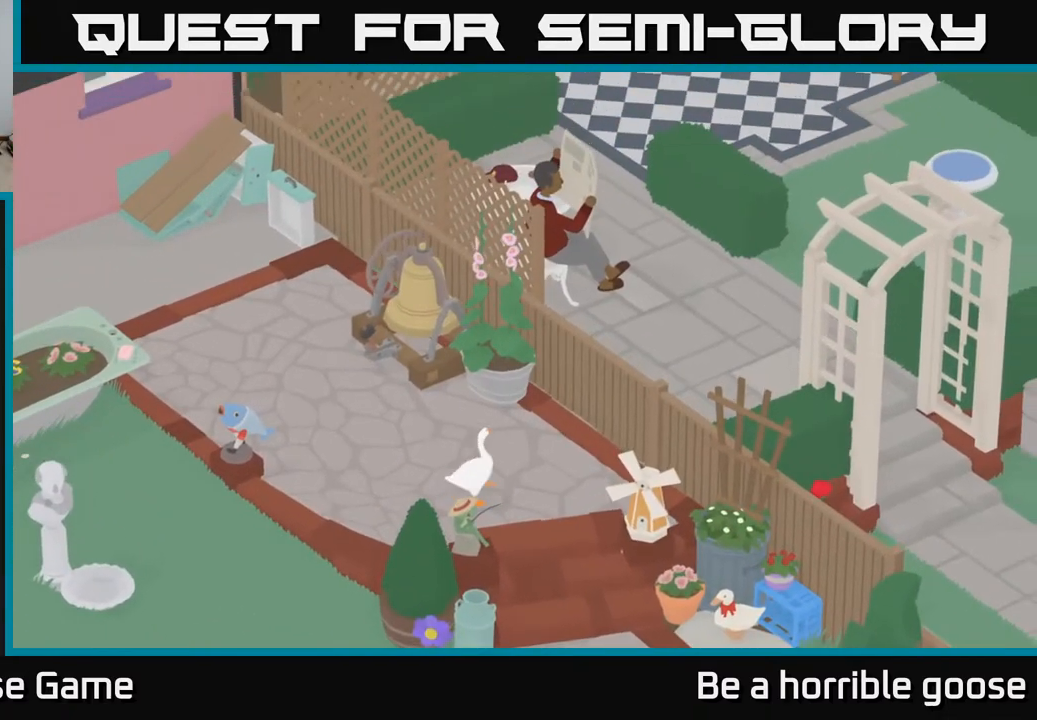
{"buttons": [], "left_stick": "down", "right_stick": "center", "events": [[400, "left_stick", "down"]]}
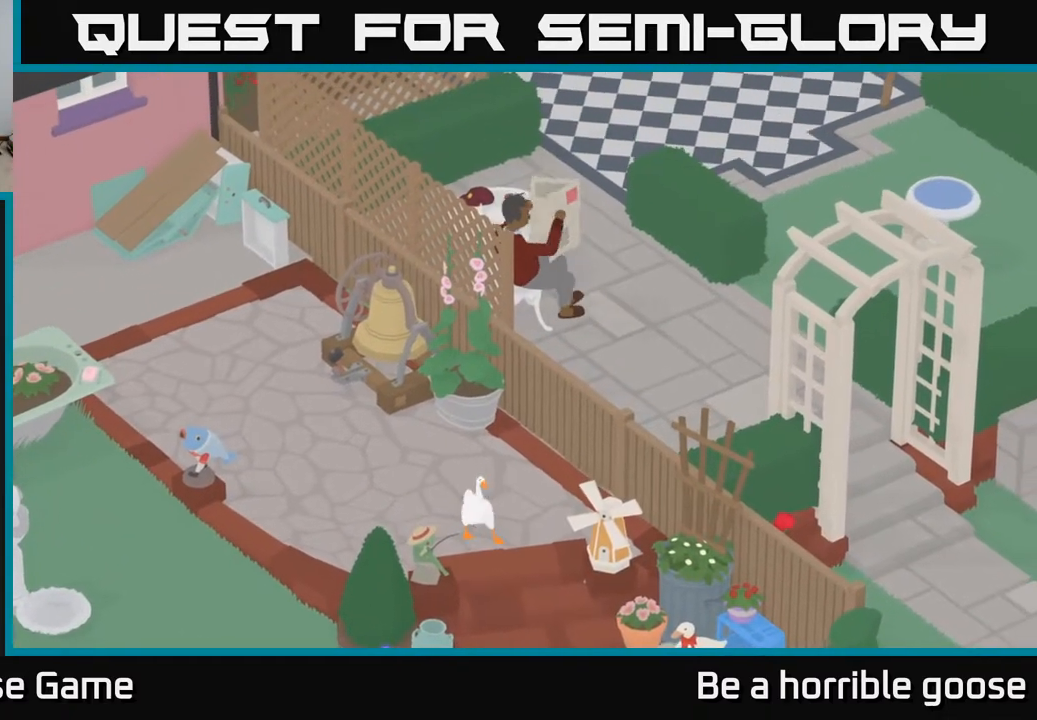
{"buttons": [], "left_stick": "center", "right_stick": "center", "events": [[200, "left_stick", "down-right"], [367, "left_stick", "center"]]}
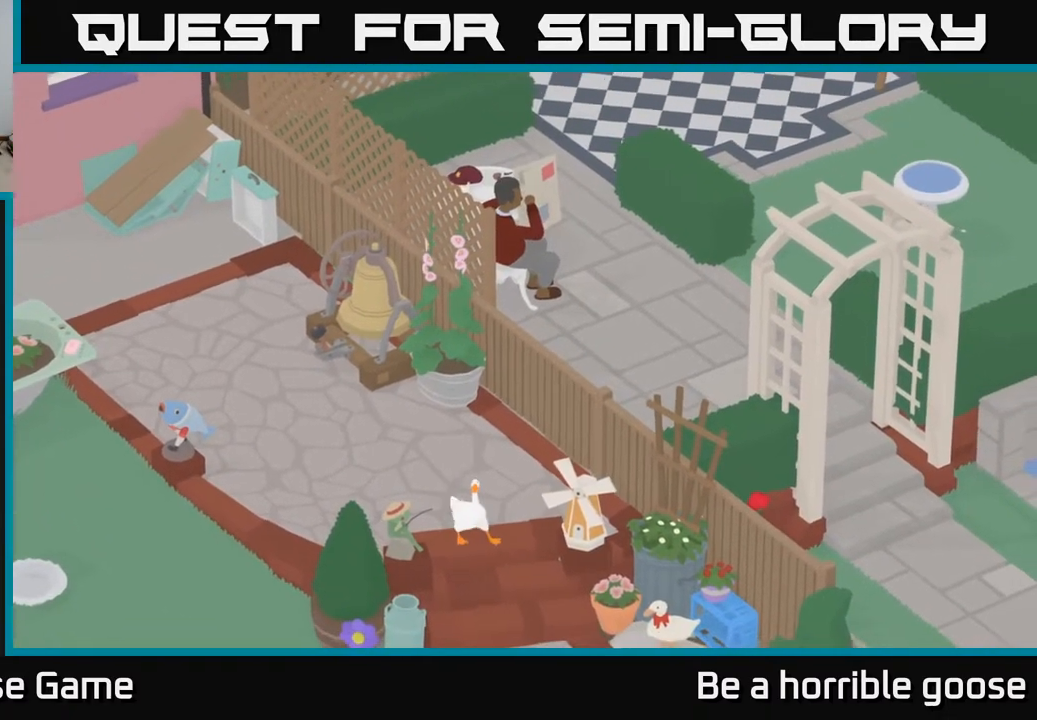
{"buttons": [], "left_stick": "down", "right_stick": "center", "events": [[300, "right_stick", "down"], [367, "left_stick", "down"], [383, "right_stick", "center"]]}
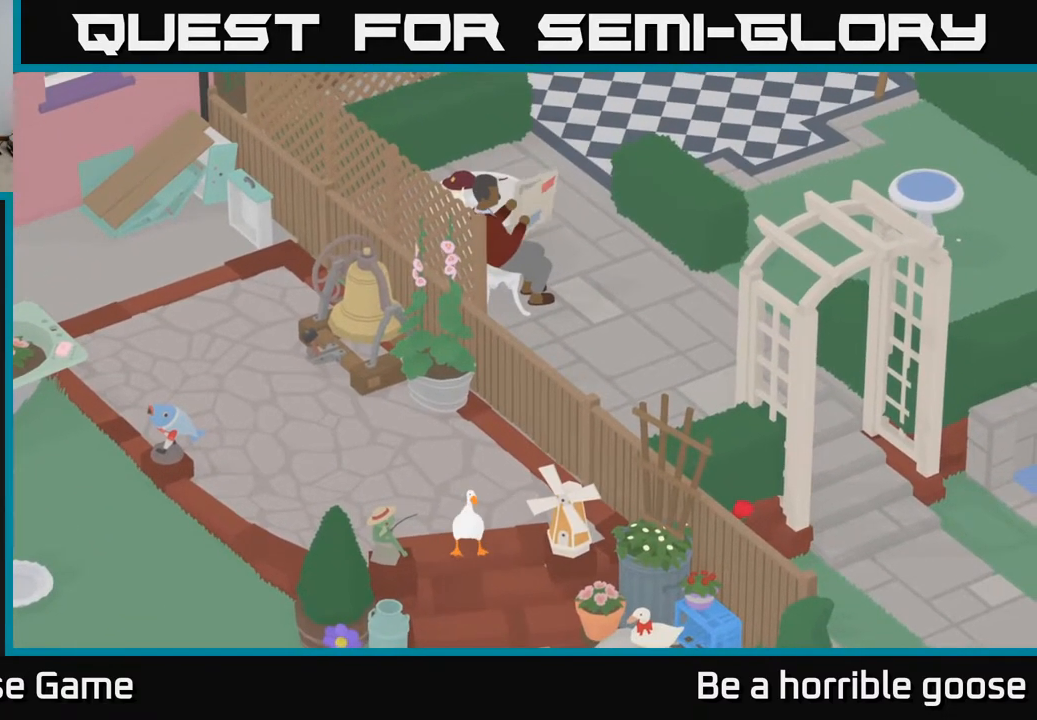
{"buttons": [], "left_stick": "center", "right_stick": "down", "events": [[183, "right_stick", "down"], [267, "left_stick", "center"]]}
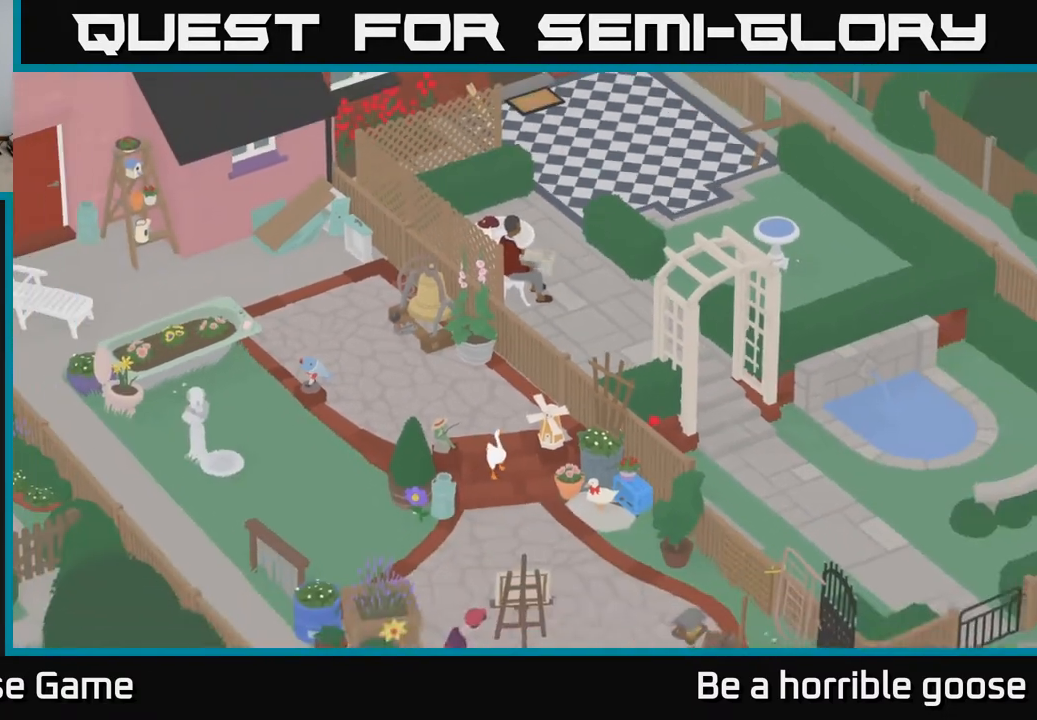
{"buttons": [], "left_stick": "center", "right_stick": "down", "events": [[33, "left_stick", "down"], [217, "left_stick", "center"]]}
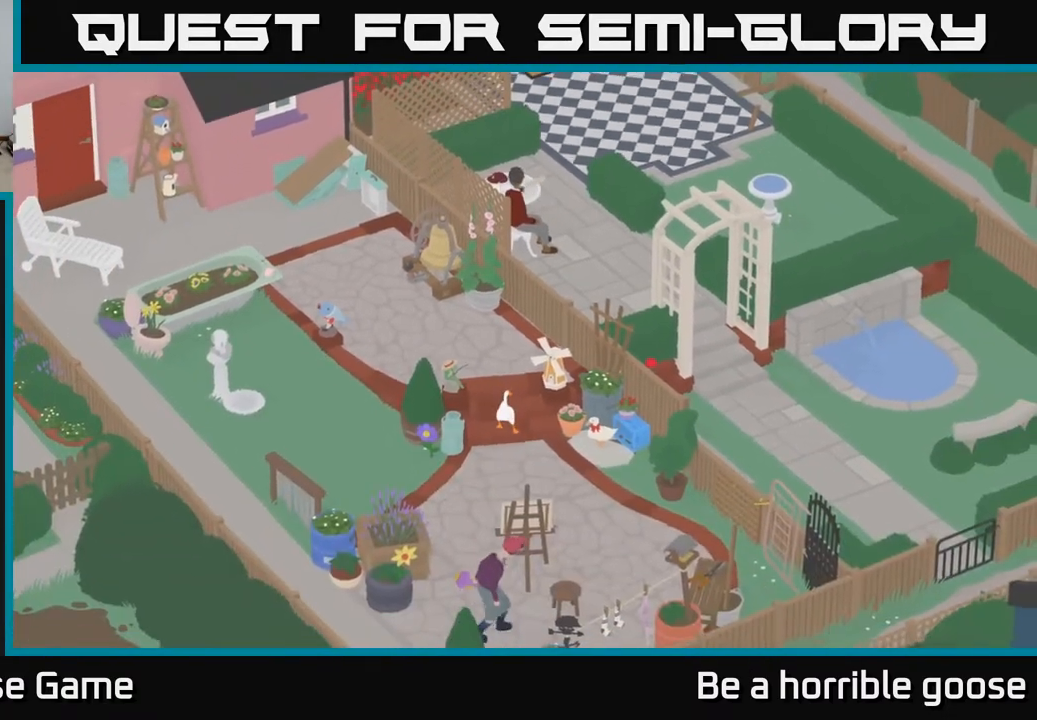
{"buttons": [], "left_stick": "center", "right_stick": "down", "events": []}
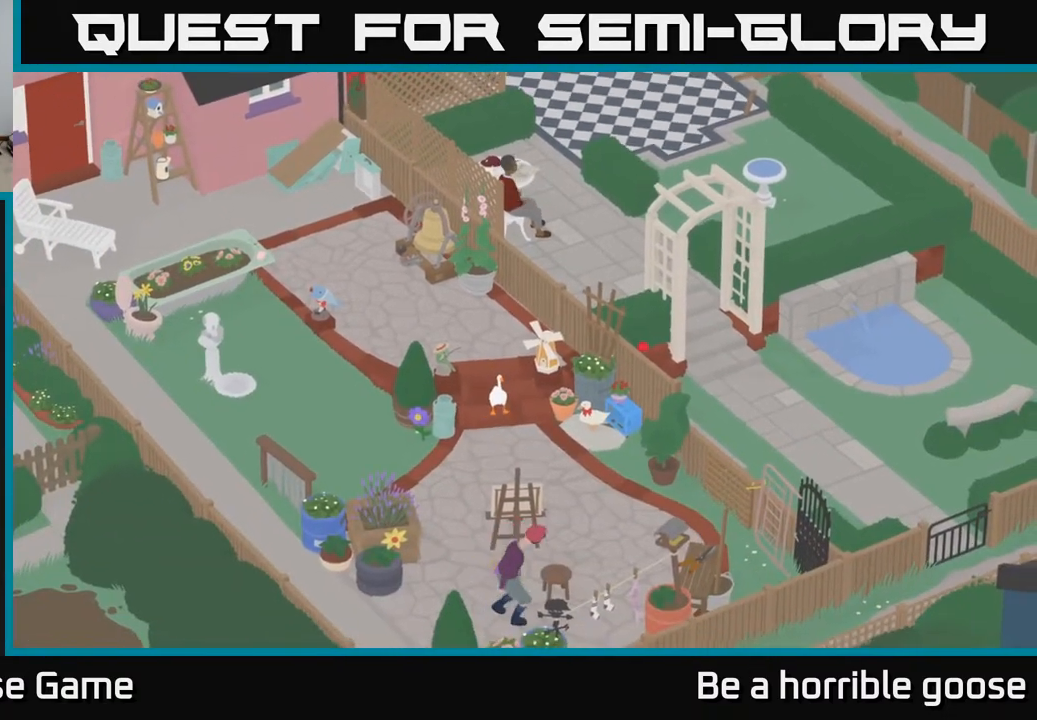
{"buttons": [], "left_stick": "center", "right_stick": "down", "events": [[50, "right_stick", "center"], [433, "right_stick", "down"]]}
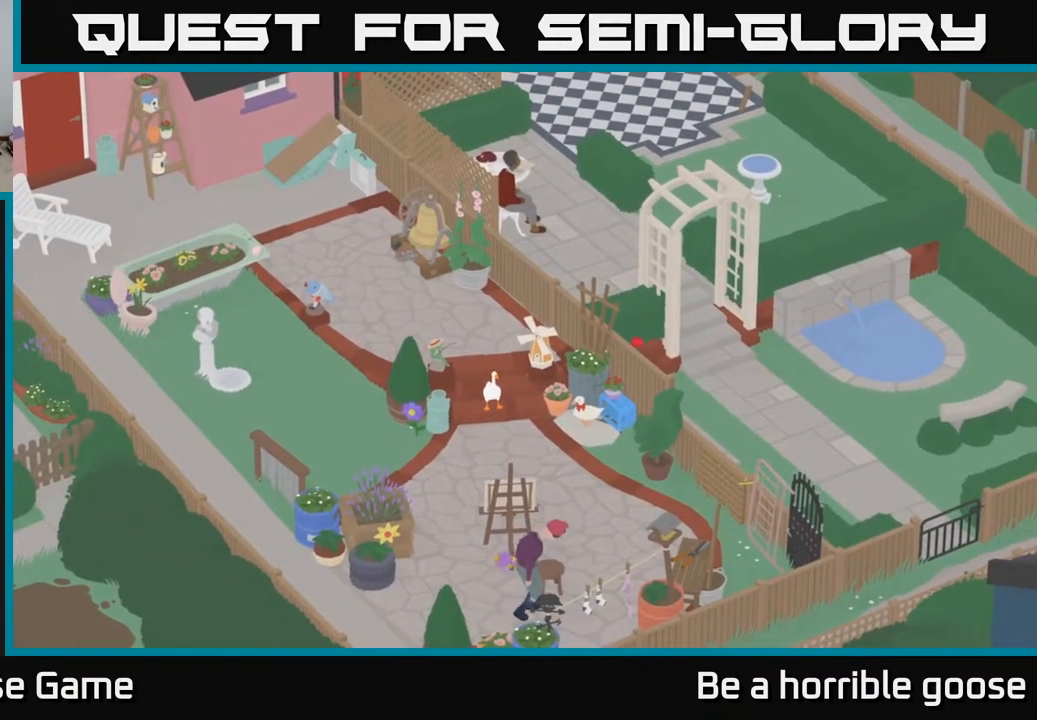
{"buttons": [], "left_stick": "center", "right_stick": "up", "events": [[200, "right_stick", "center"], [400, "right_stick", "up"]]}
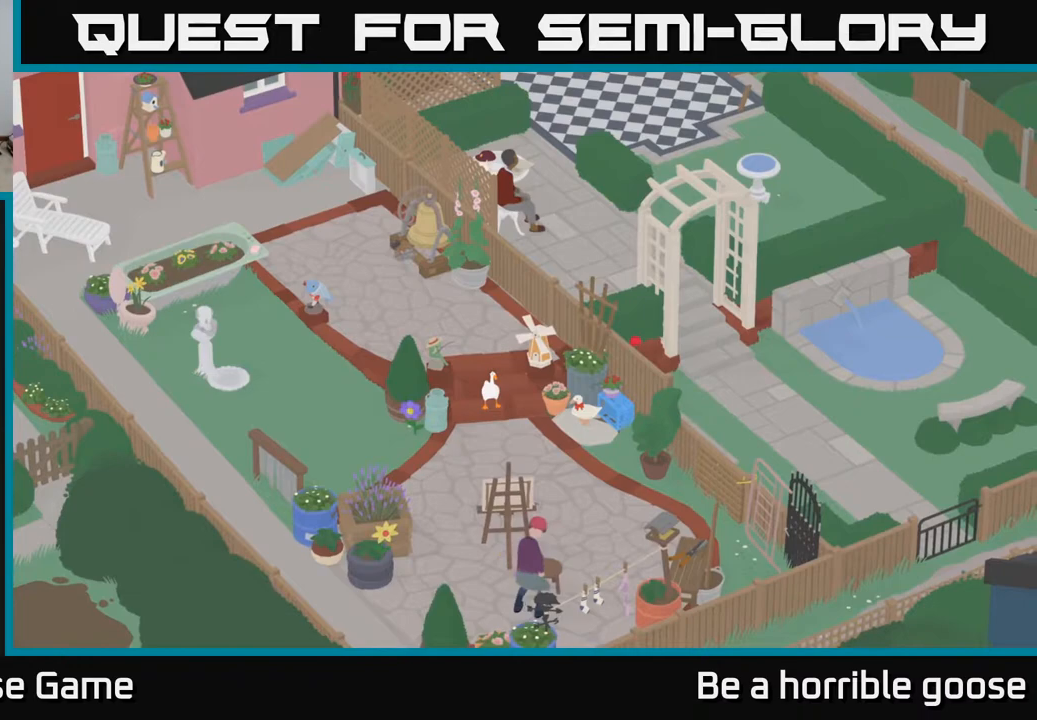
{"buttons": [], "left_stick": "center", "right_stick": "center", "events": [[83, "right_stick", "center"]]}